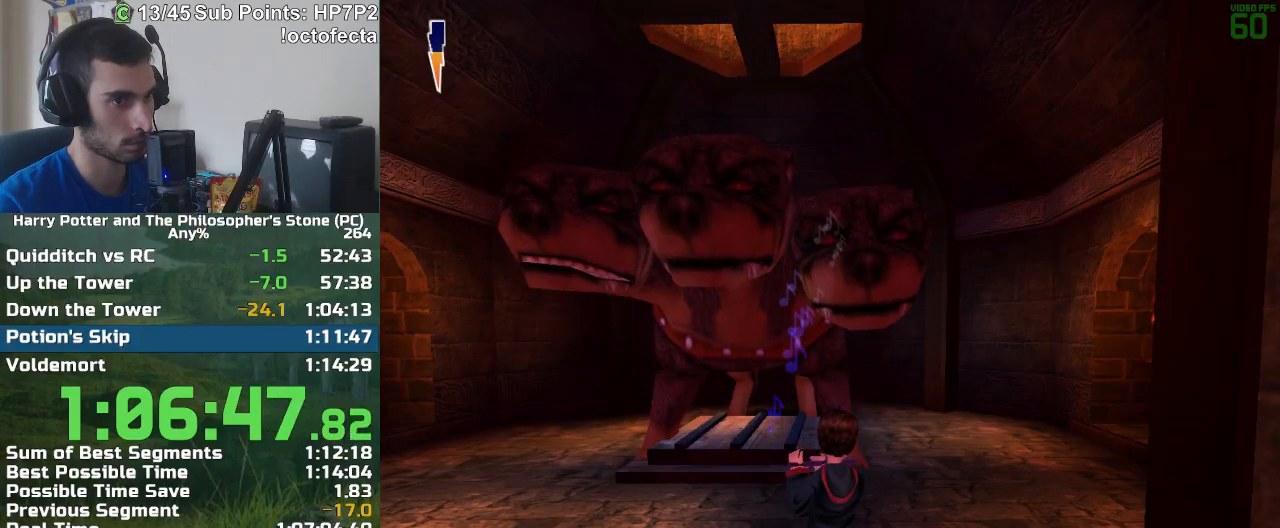
Gameplay with keyboard and mouse; each line is a JSON object with the keys and mouse buttons held at the frame after it. "events" lists presses ("down") and releases ("up") of "a", "d", "down", "e", "escape", "f", "f1", "f2", "f4", "left", "q", "r", "right", "s", "shift", "space", "tab", "up", "w", "mouse_left" and "mouse_right" between this image and that frame as [ms after this image, input, new state], when the widget could be followed in between. "mouse_left", "mouse_right" = the "left", "right" buttons of the "mouse" list. No other keys are recorded. Mouse movement is not recorded.
{"keys": [], "mouse": ["left"], "events": []}
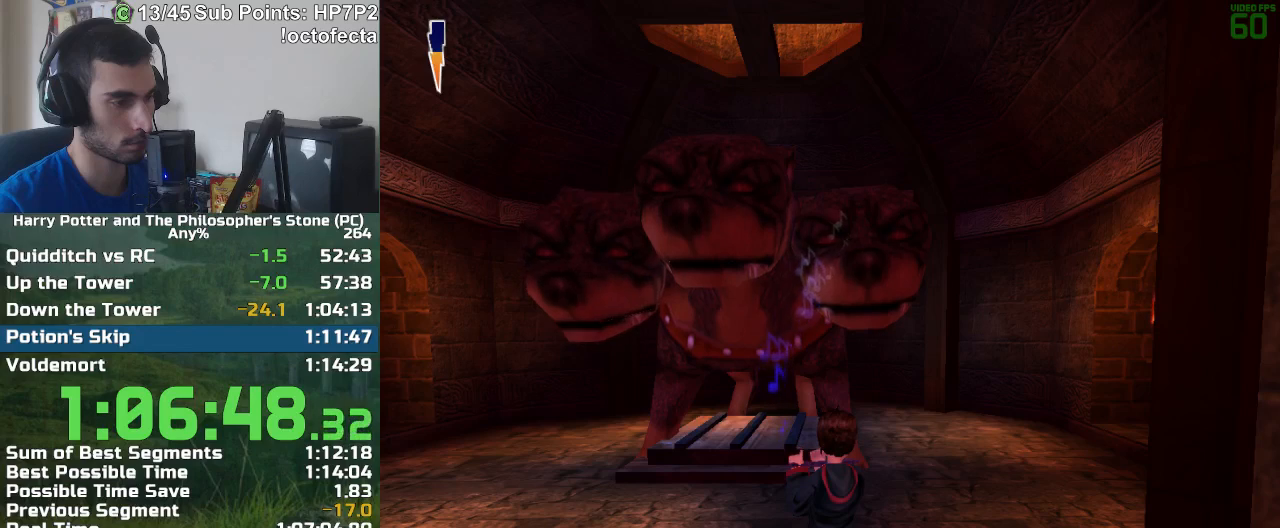
{"keys": [], "mouse": ["left"], "events": []}
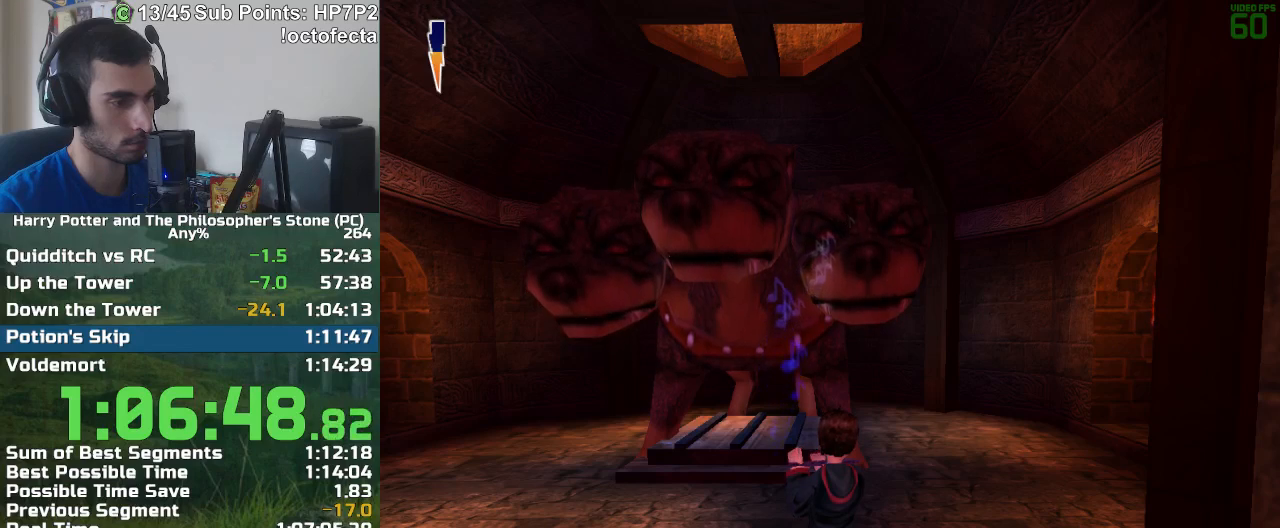
{"keys": [], "mouse": ["left"], "events": []}
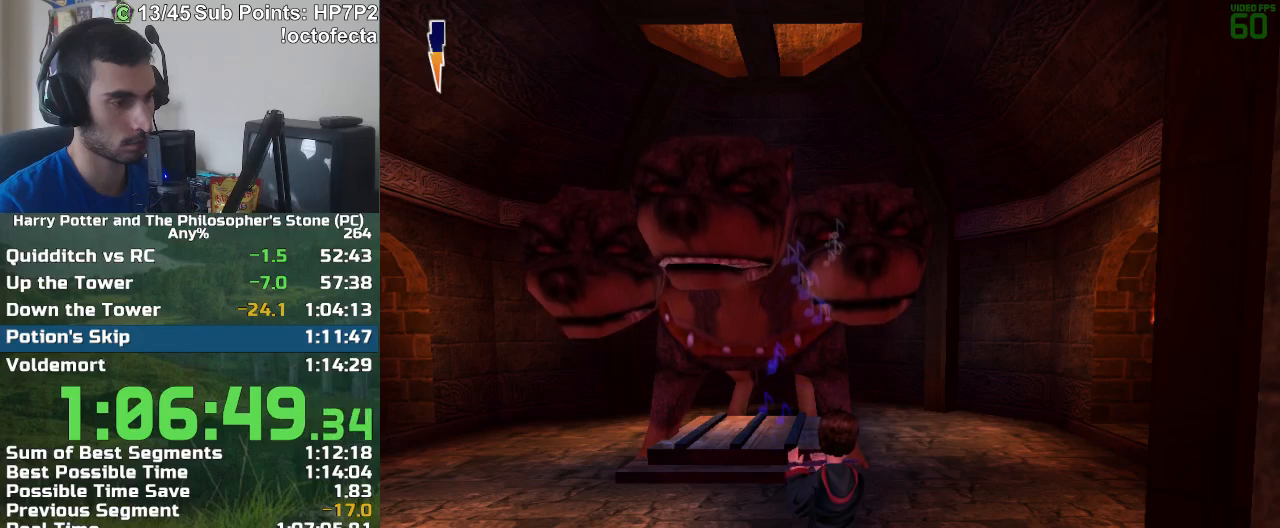
{"keys": [], "mouse": ["left"], "events": []}
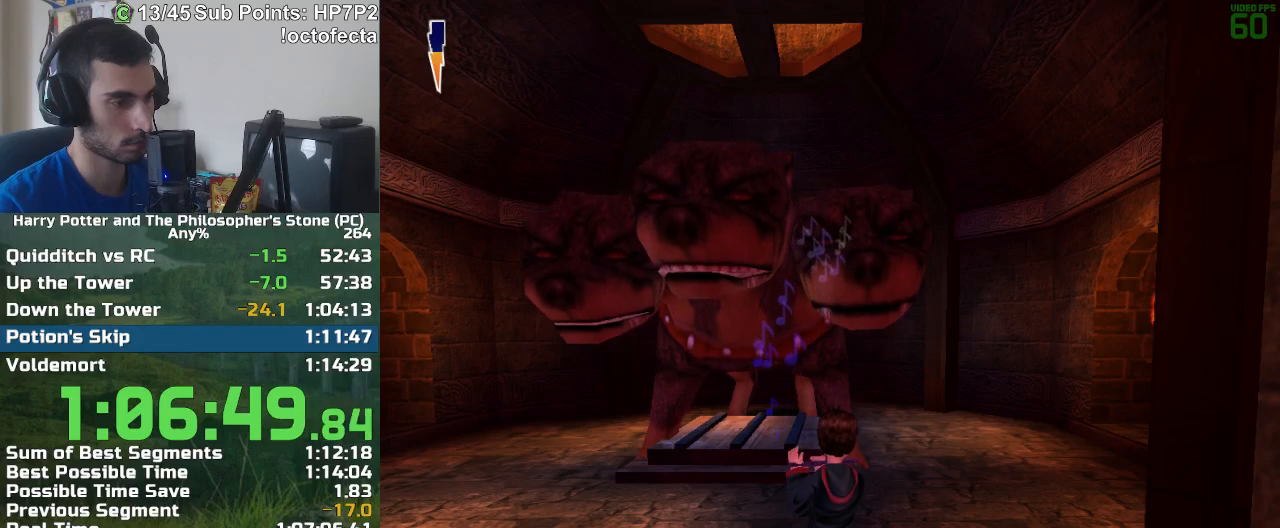
{"keys": [], "mouse": ["left"], "events": []}
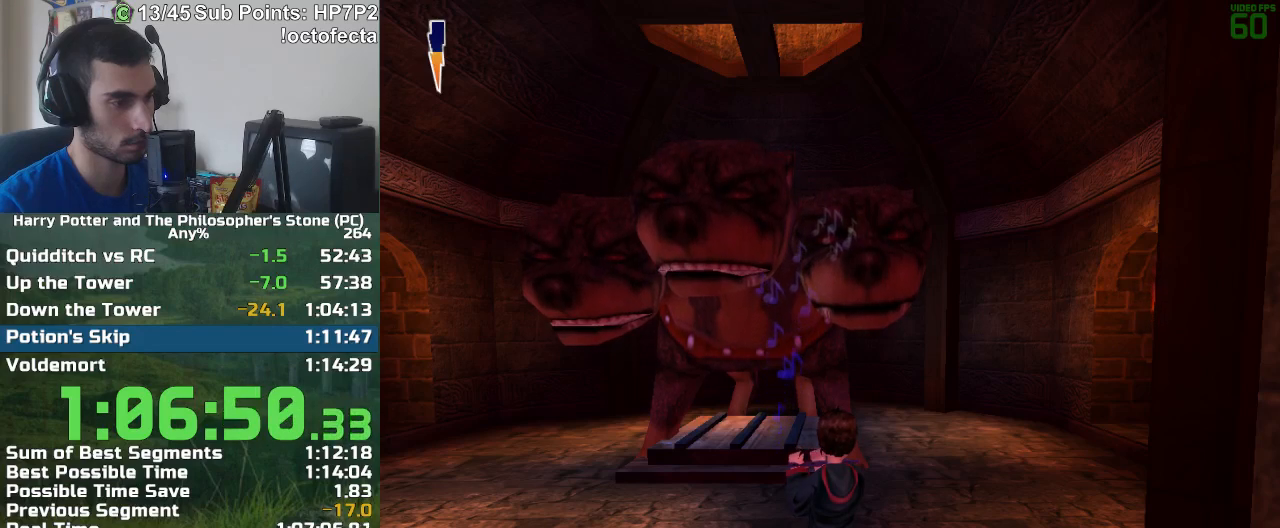
{"keys": [], "mouse": ["left"], "events": []}
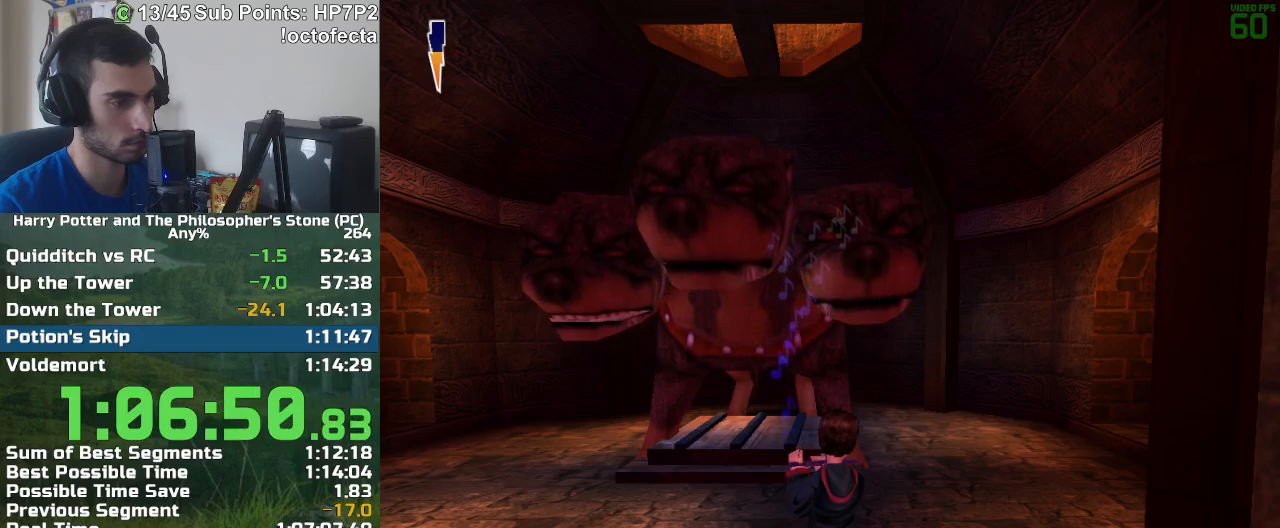
{"keys": [], "mouse": ["left"], "events": []}
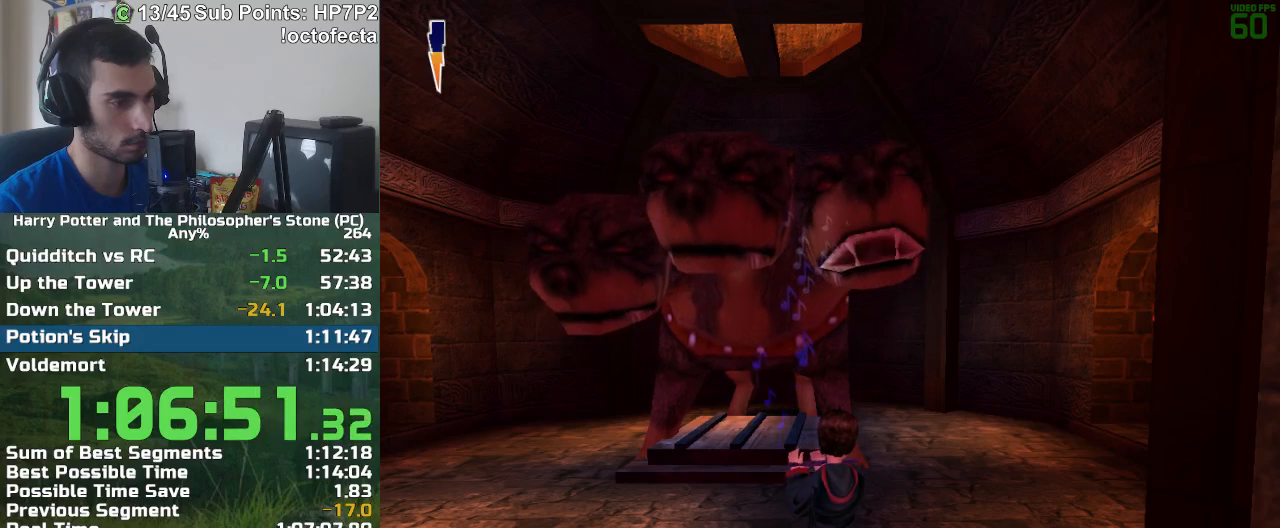
{"keys": [], "mouse": ["left"], "events": []}
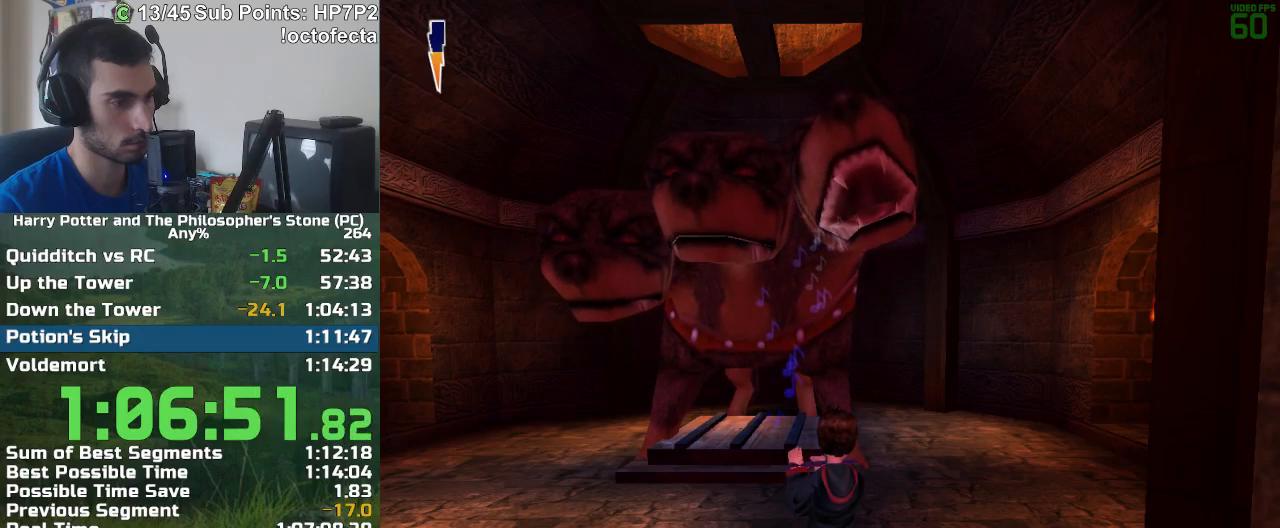
{"keys": [], "mouse": ["left"], "events": []}
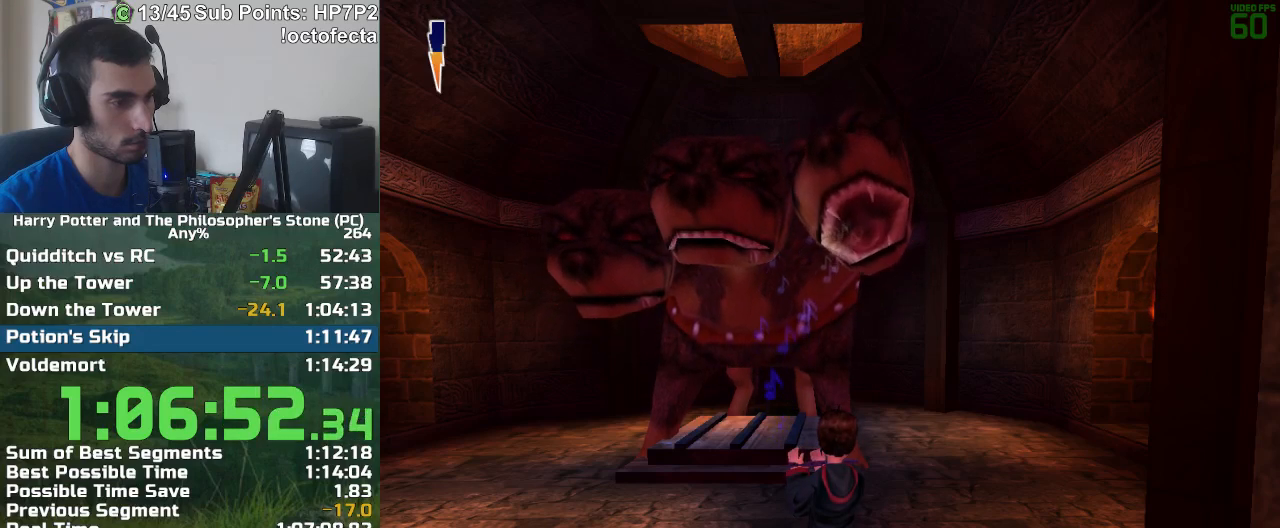
{"keys": ["a"], "mouse": [], "events": [[467, "a", "down"], [467, "mouse_left", "up"]]}
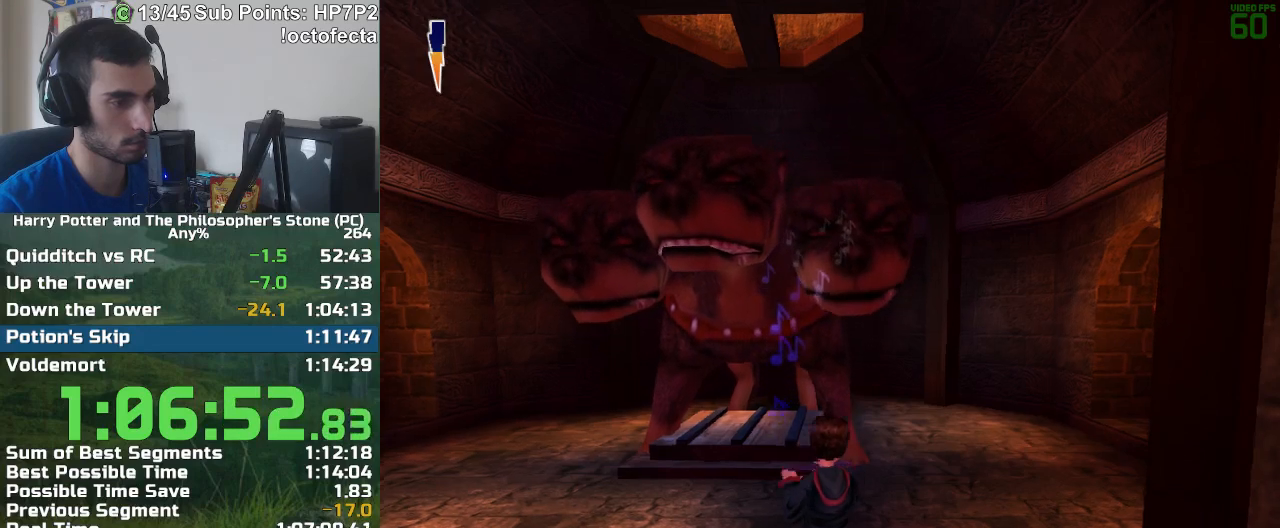
{"keys": ["a"], "mouse": ["left"], "events": [[433, "mouse_left", "down"]]}
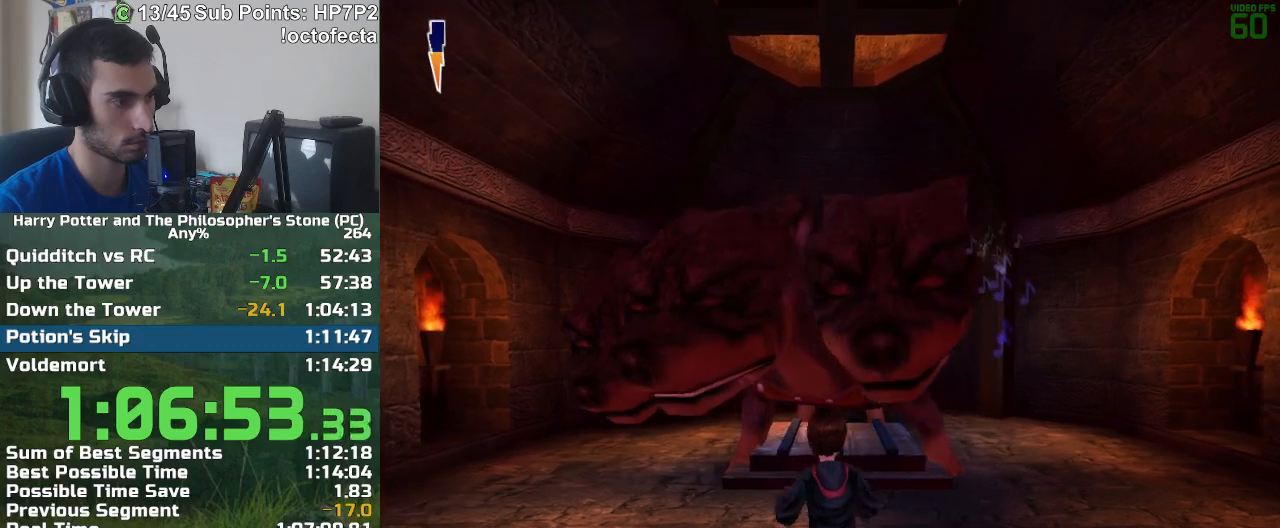
{"keys": [], "mouse": ["left"], "events": [[33, "a", "up"]]}
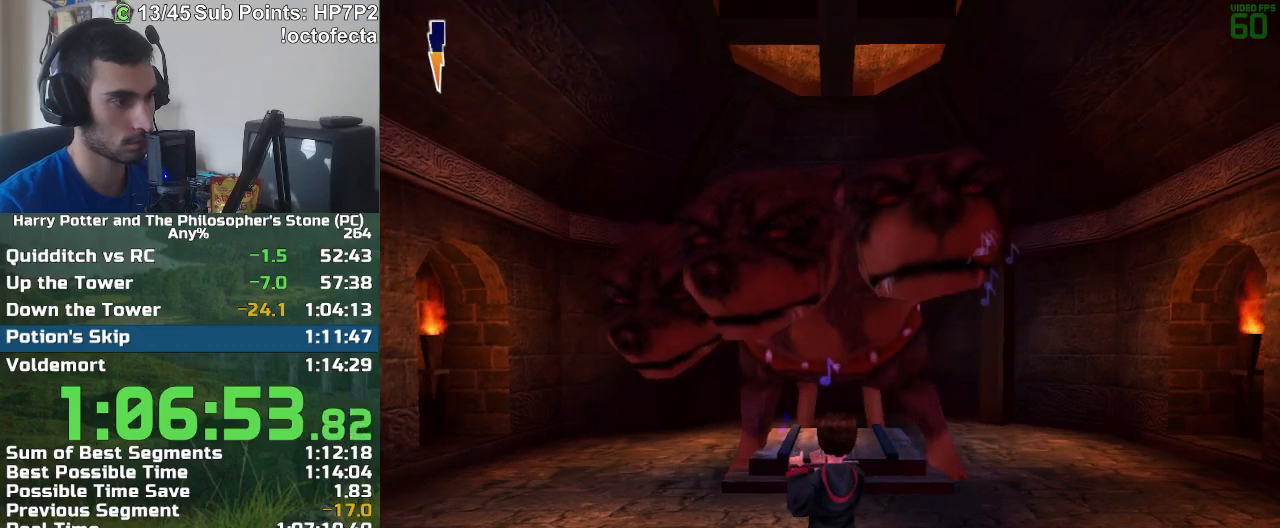
{"keys": [], "mouse": ["left"], "events": []}
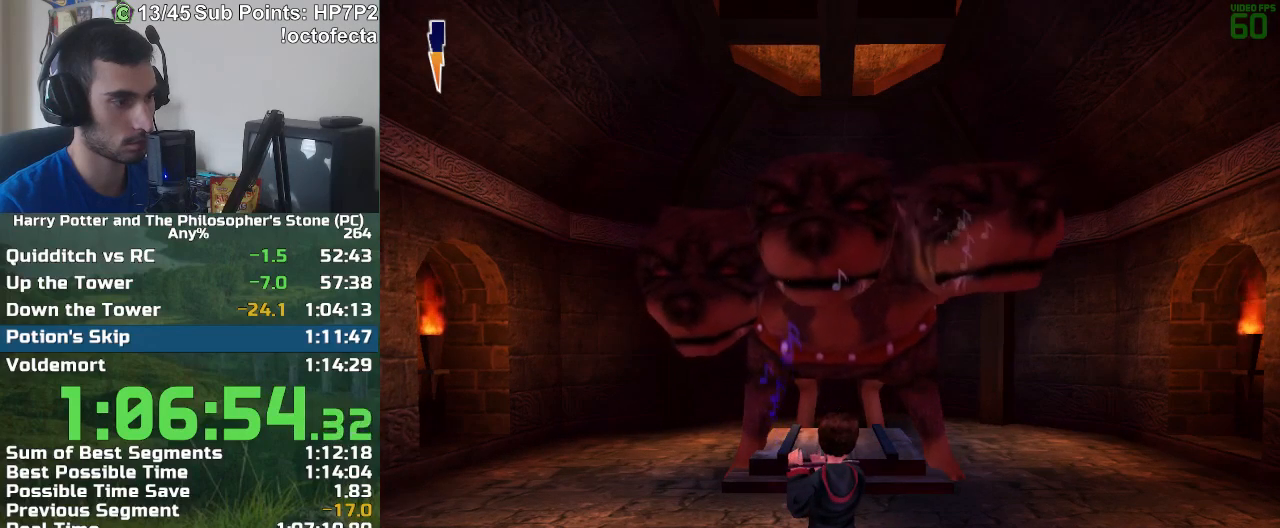
{"keys": [], "mouse": ["left"], "events": []}
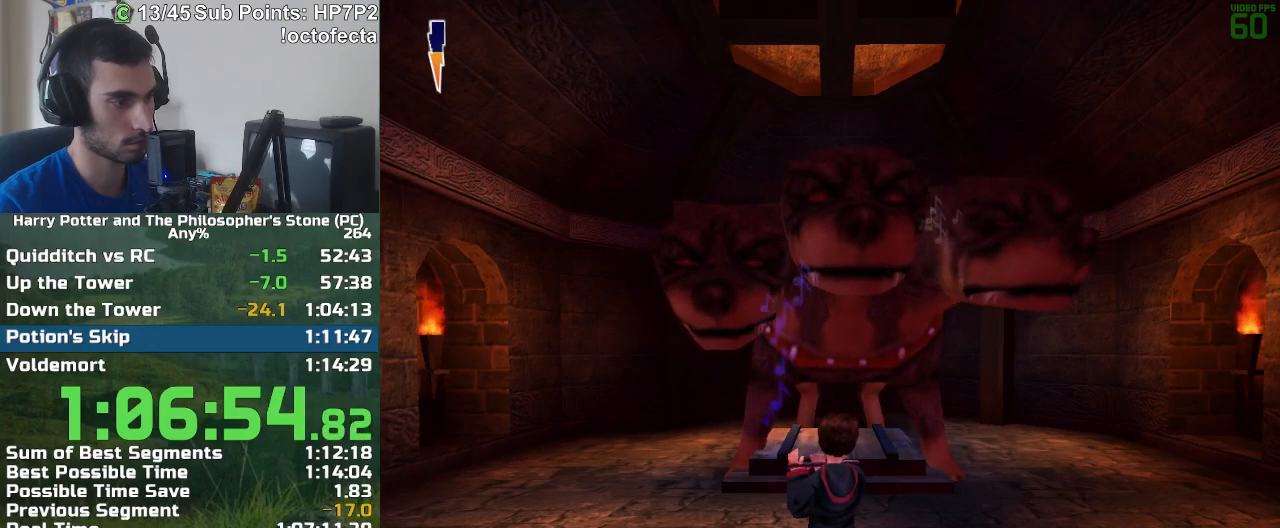
{"keys": [], "mouse": ["left"], "events": []}
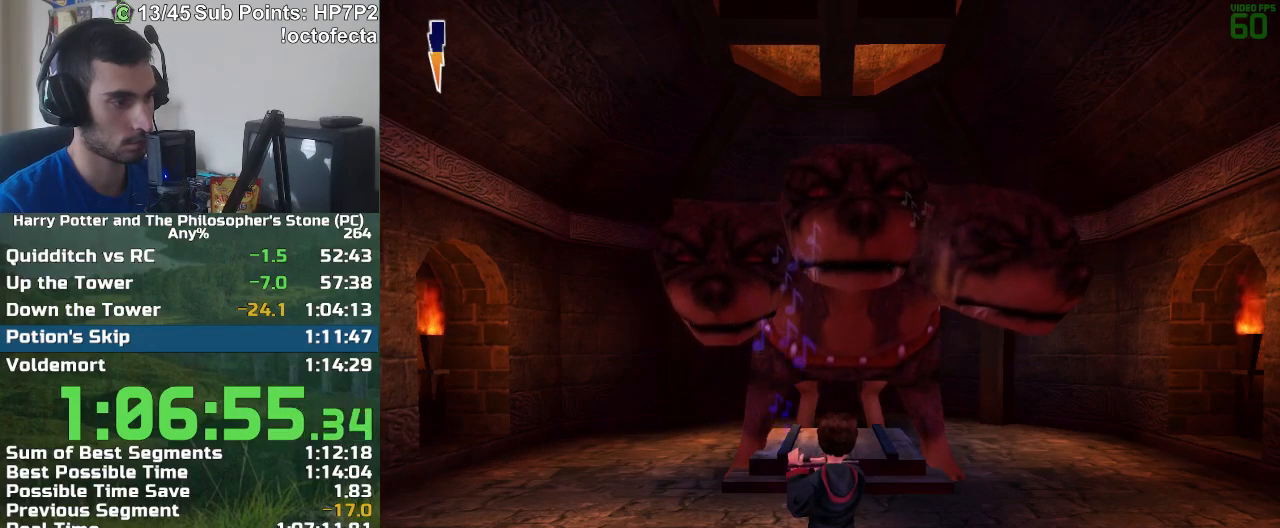
{"keys": [], "mouse": ["left"], "events": []}
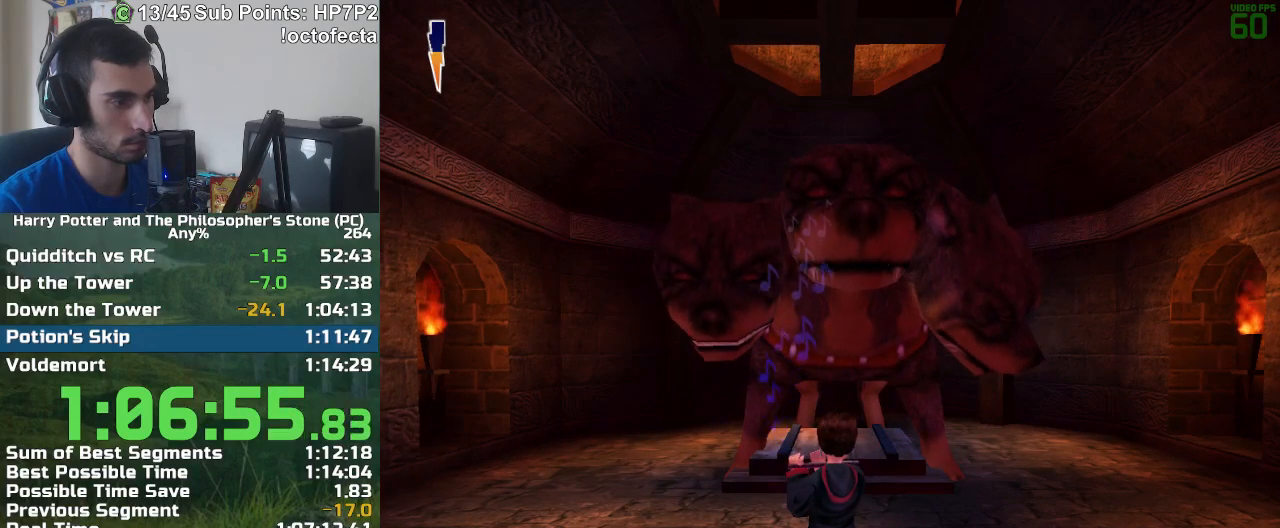
{"keys": [], "mouse": ["left"], "events": []}
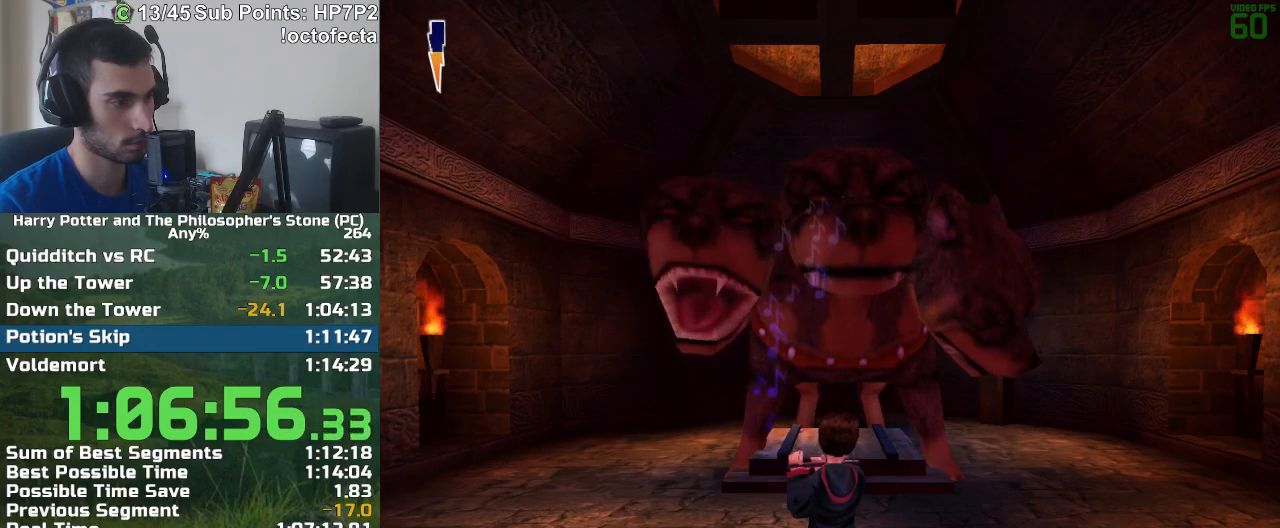
{"keys": [], "mouse": ["left"], "events": []}
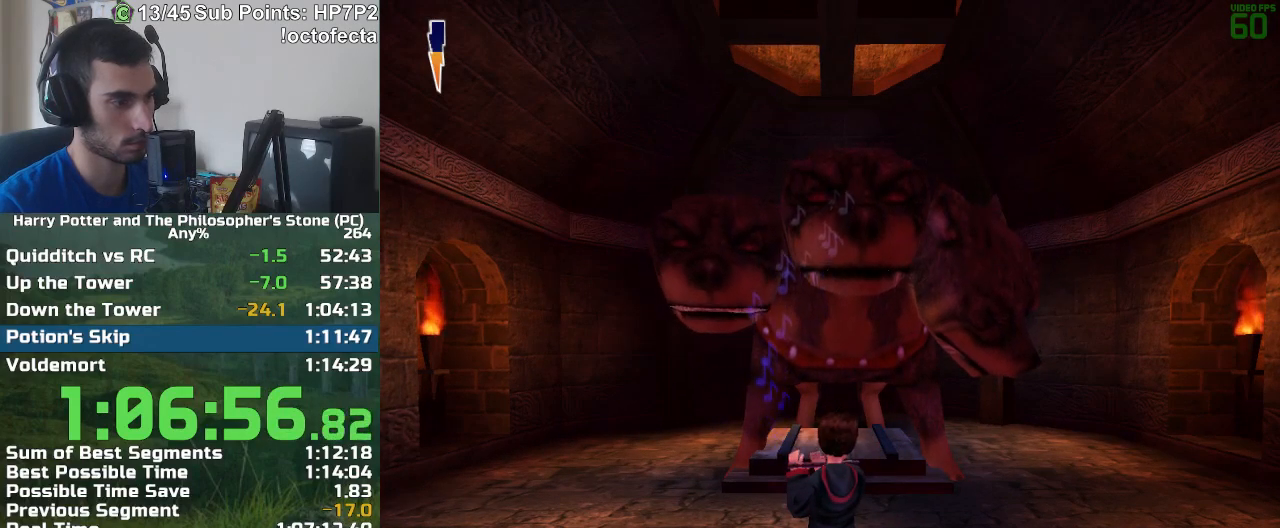
{"keys": [], "mouse": ["left"], "events": []}
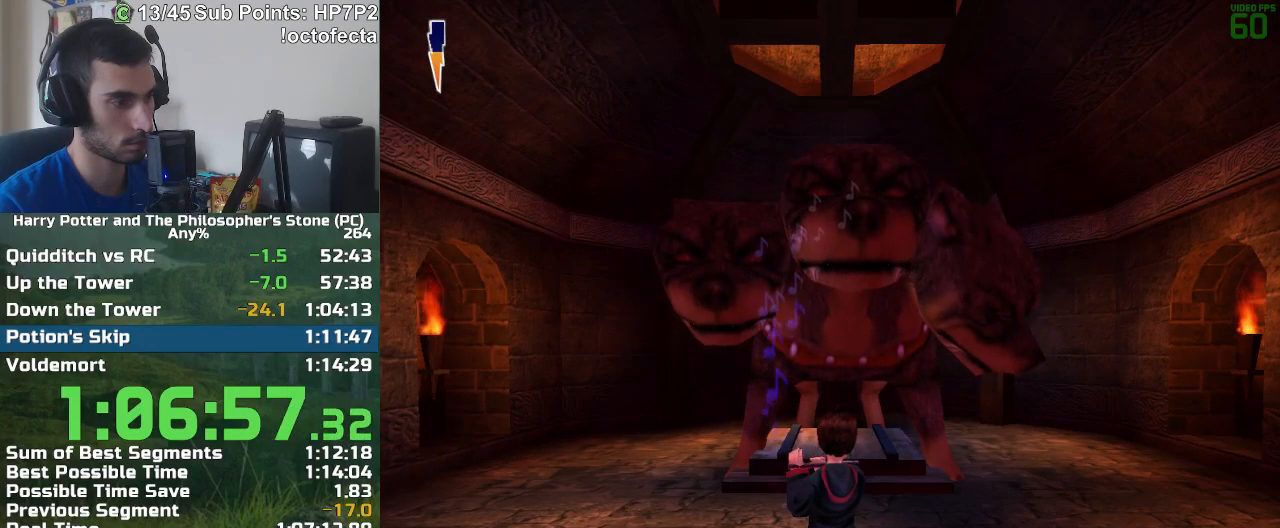
{"keys": [], "mouse": ["left"], "events": []}
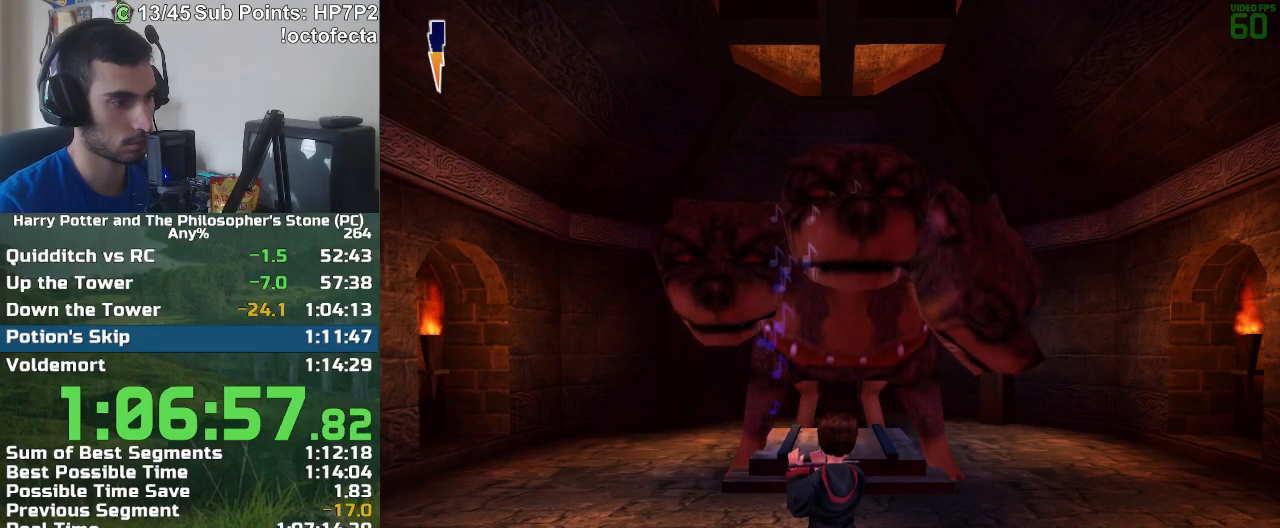
{"keys": [], "mouse": ["left"], "events": []}
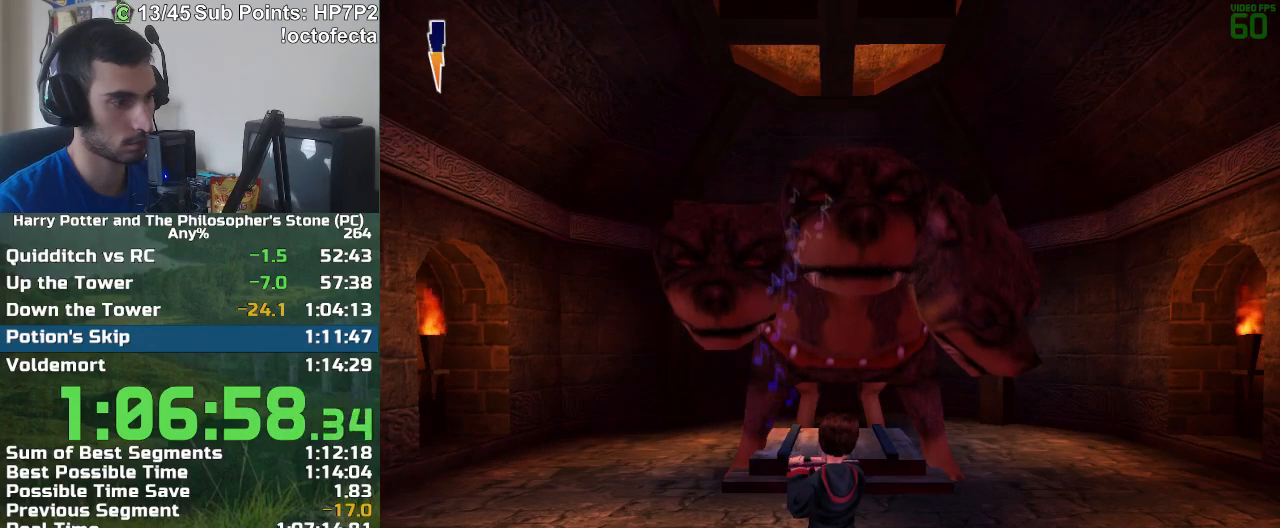
{"keys": [], "mouse": ["left"], "events": []}